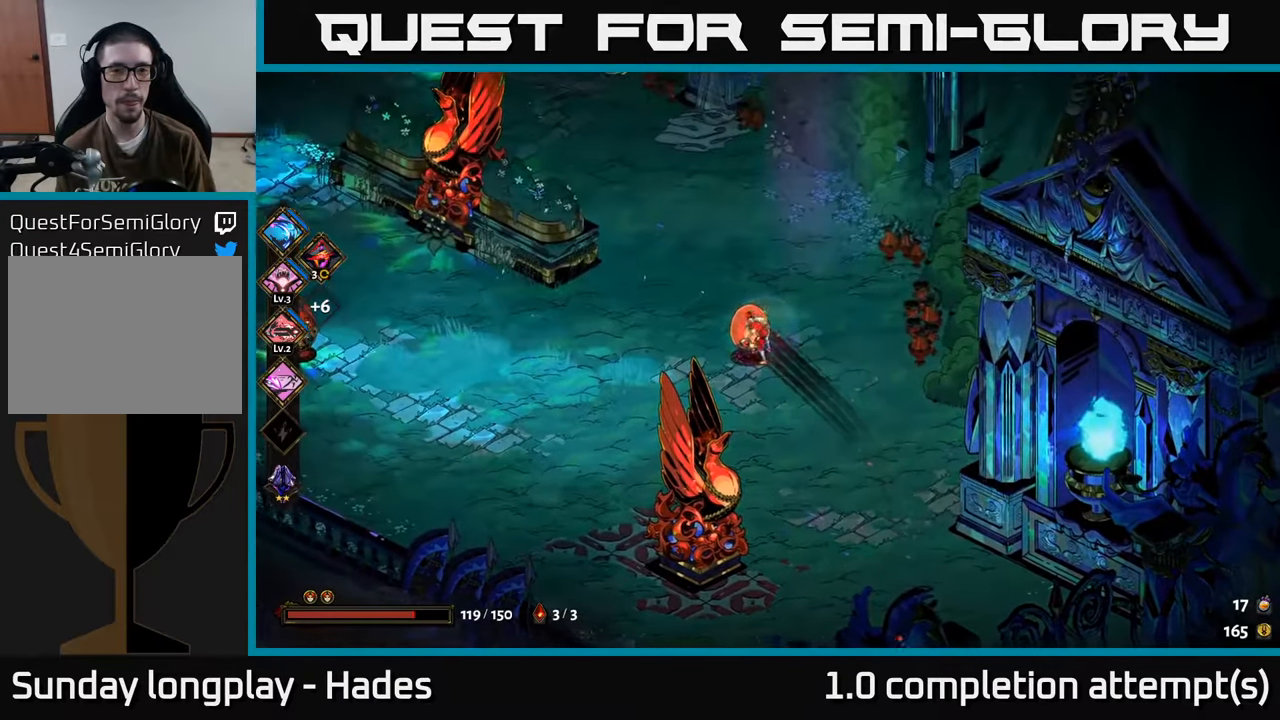
Gameplay with a controller (Xbox layout); each line is a JSON object with the inputs held at the frame after it. "events" lists button and stick changes between this image and that frame as [ms after this image, input, new state], when the widget could be followed in between. Not read: right_stick.
{"buttons": [], "left_stick": "up-left", "events": [[217, "left_stick", "up"], [267, "A", "down"], [333, "left_stick", "up-left"], [400, "A", "up"]]}
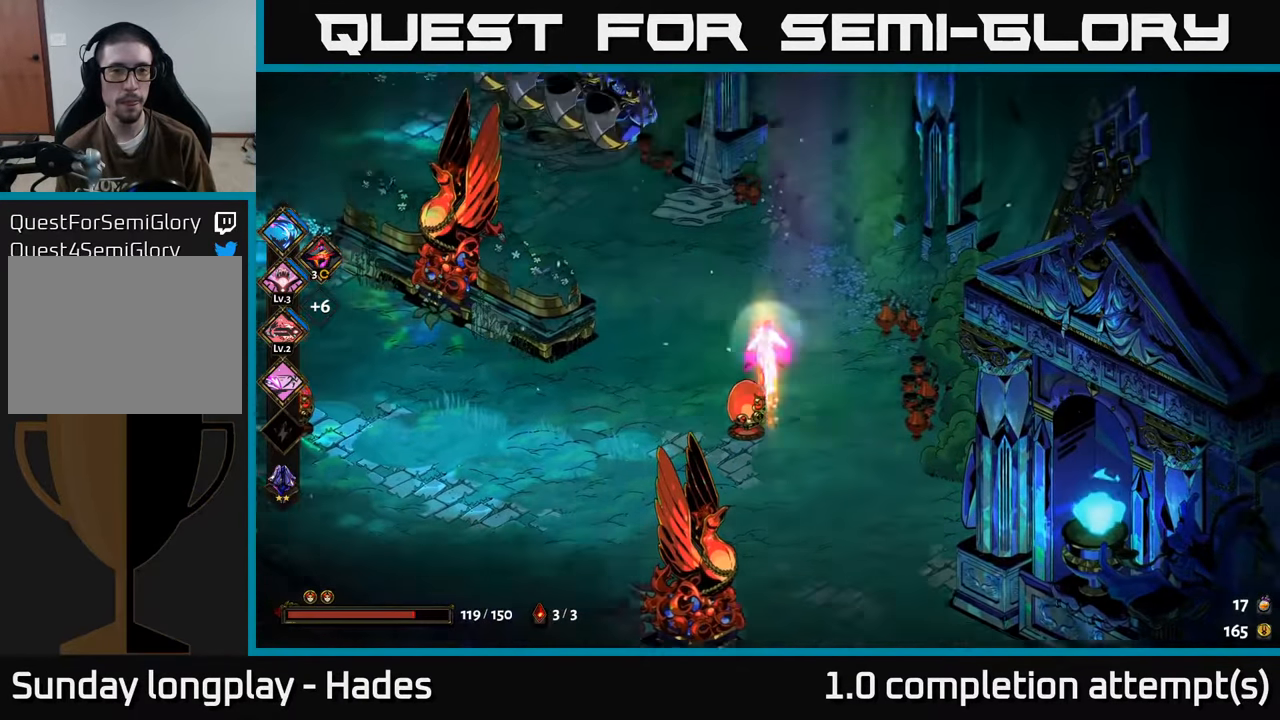
{"buttons": ["A"], "left_stick": "left", "events": [[400, "left_stick", "left"], [450, "A", "down"]]}
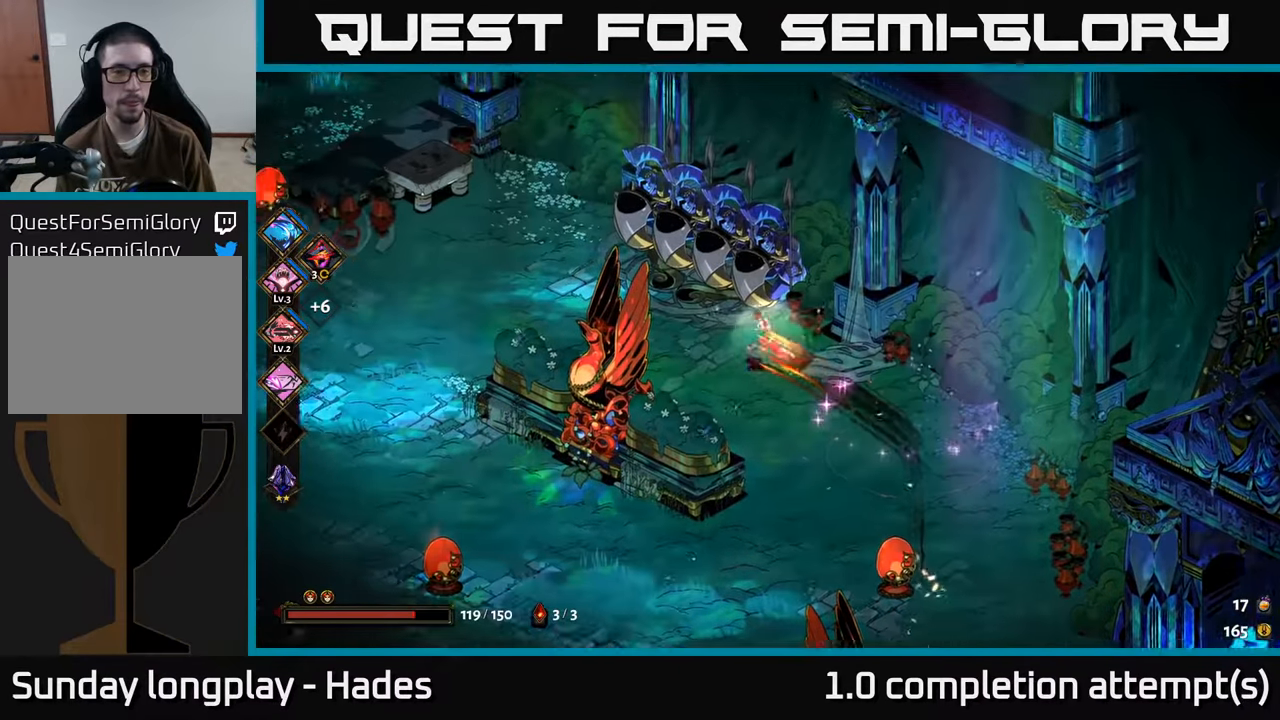
{"buttons": [], "left_stick": "left", "events": [[100, "A", "up"]]}
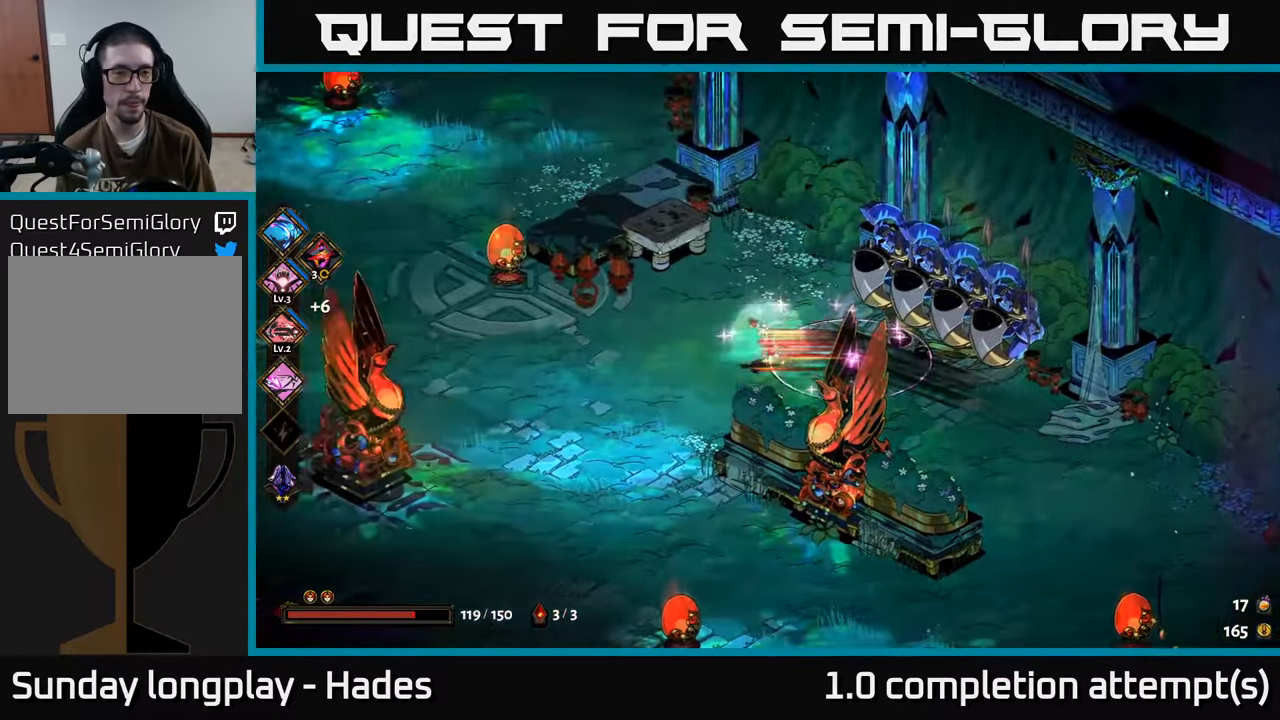
{"buttons": [], "left_stick": "left", "events": [[350, "A", "down"], [500, "A", "up"]]}
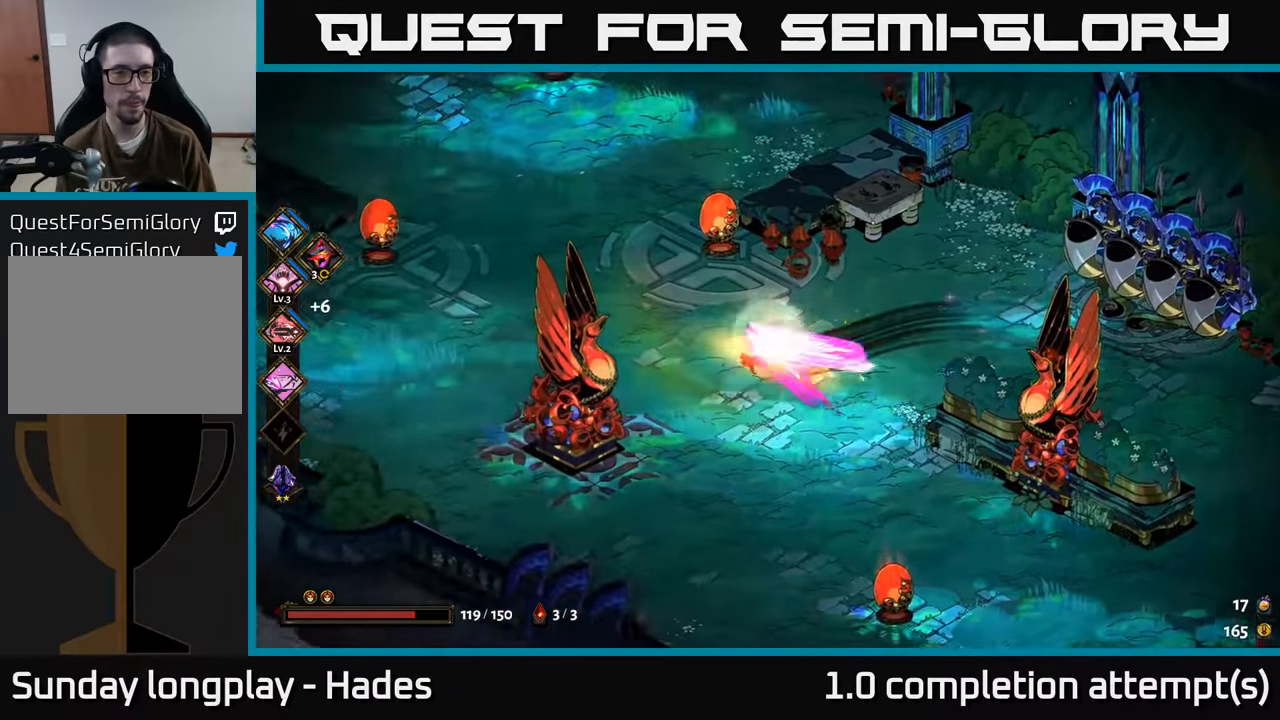
{"buttons": [], "left_stick": "up-left", "events": [[217, "left_stick", "up-left"]]}
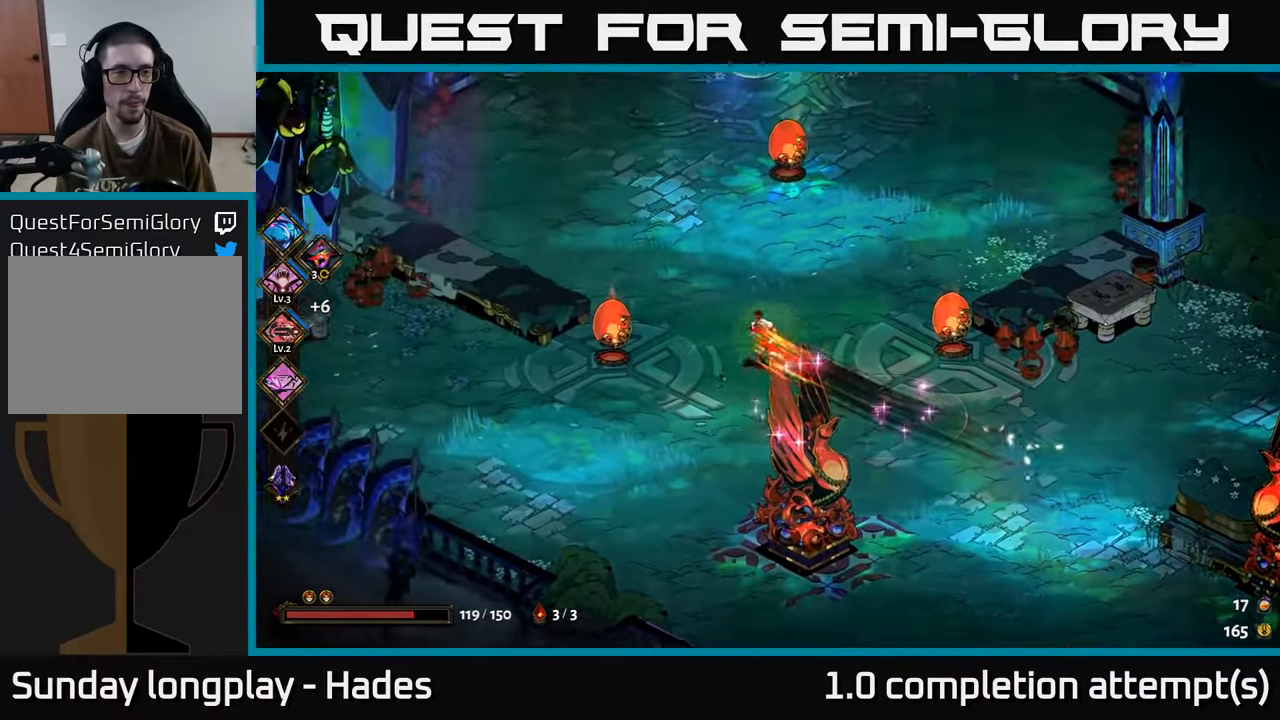
{"buttons": [], "left_stick": "up-right", "events": [[117, "A", "down"], [250, "A", "up"], [467, "left_stick", "up-right"]]}
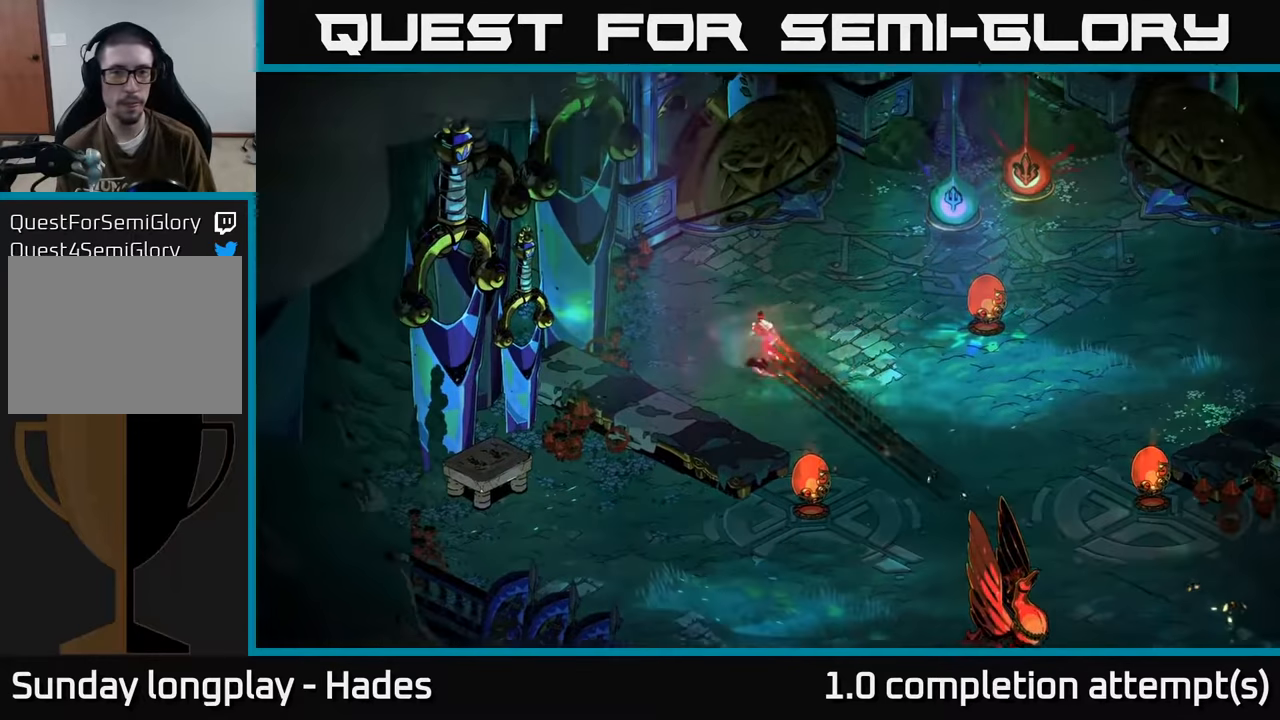
{"buttons": [], "left_stick": "right", "events": [[450, "left_stick", "right"]]}
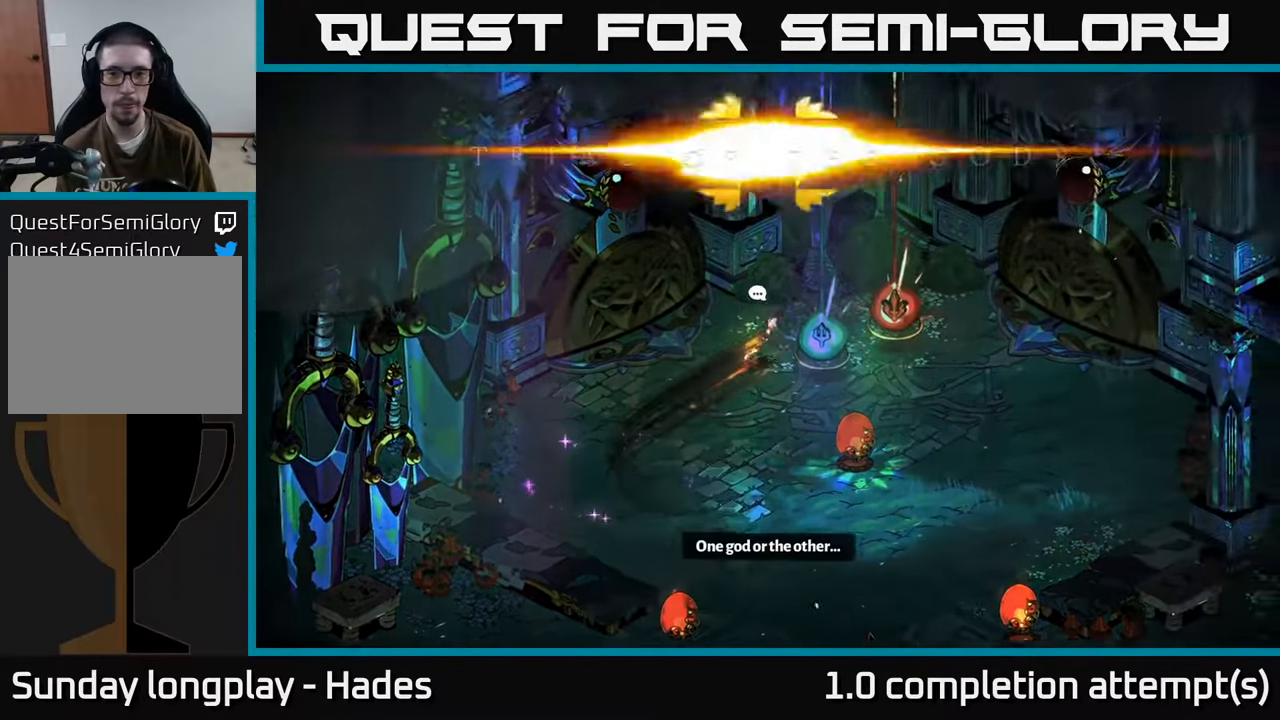
{"buttons": [], "left_stick": "center", "events": [[100, "left_stick", "center"]]}
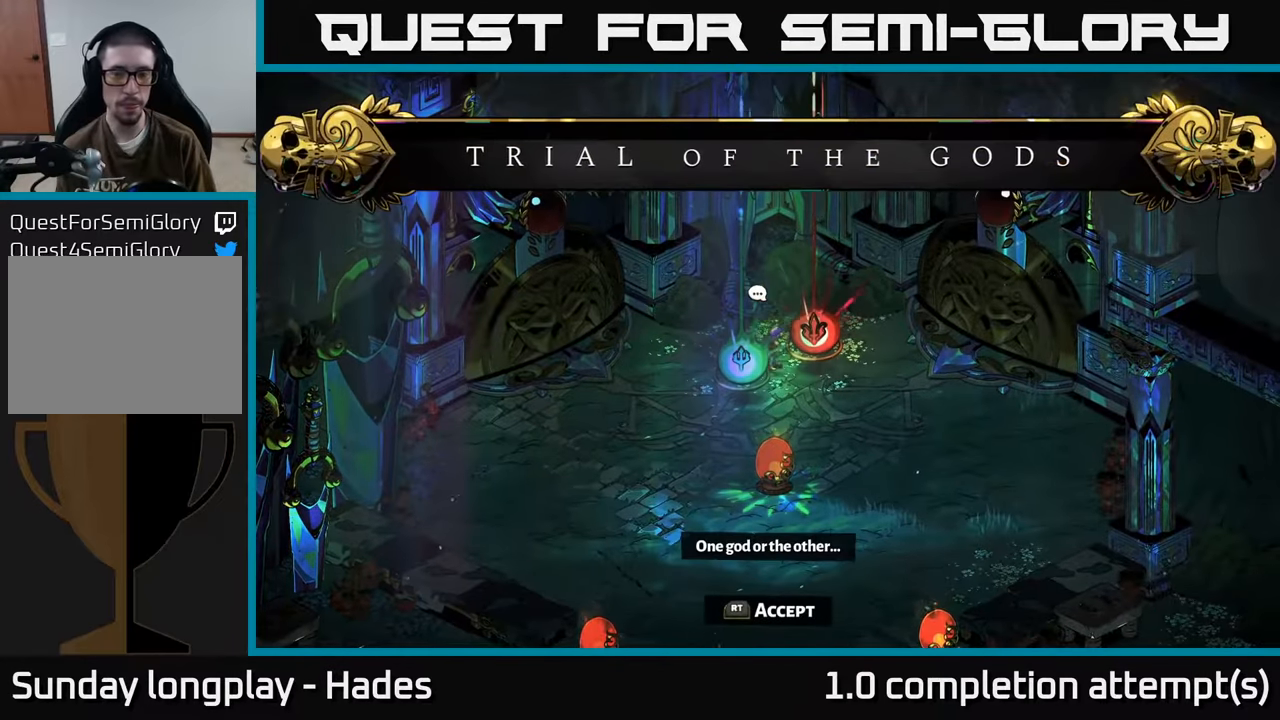
{"buttons": [], "left_stick": "center", "events": []}
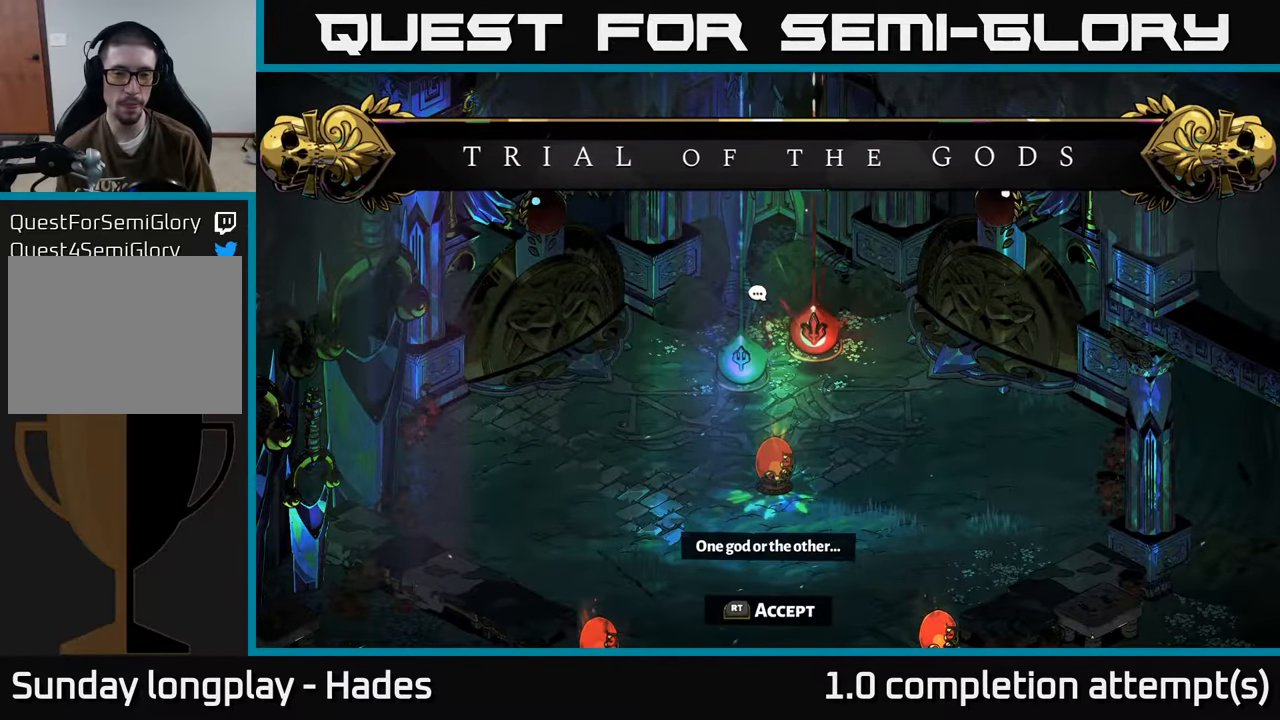
{"buttons": [], "left_stick": "right", "events": [[467, "left_stick", "right"]]}
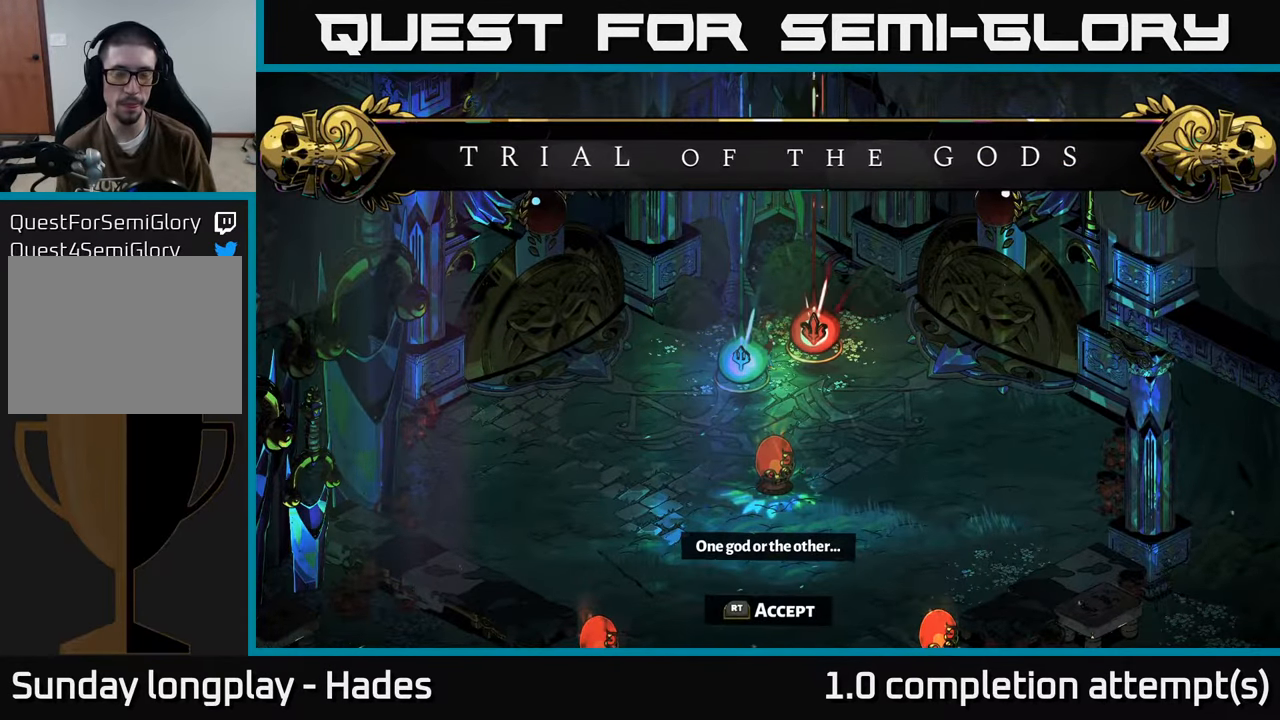
{"buttons": [], "left_stick": "center", "events": [[150, "left_stick", "down-right"], [317, "left_stick", "center"], [334, "R2", "down"], [417, "R2", "up"]]}
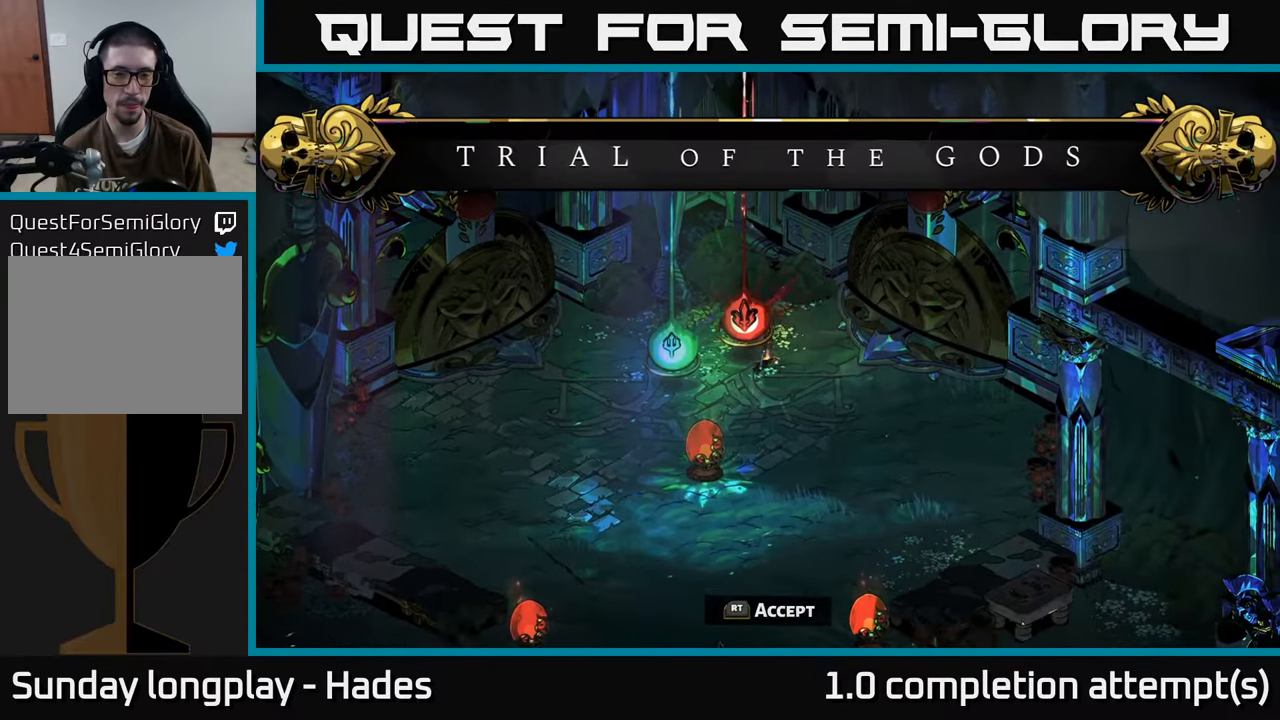
{"buttons": ["R2"], "left_stick": "center", "events": [[17, "R2", "down"], [100, "R2", "up"], [184, "R2", "down"], [284, "R2", "up"], [384, "R2", "down"]]}
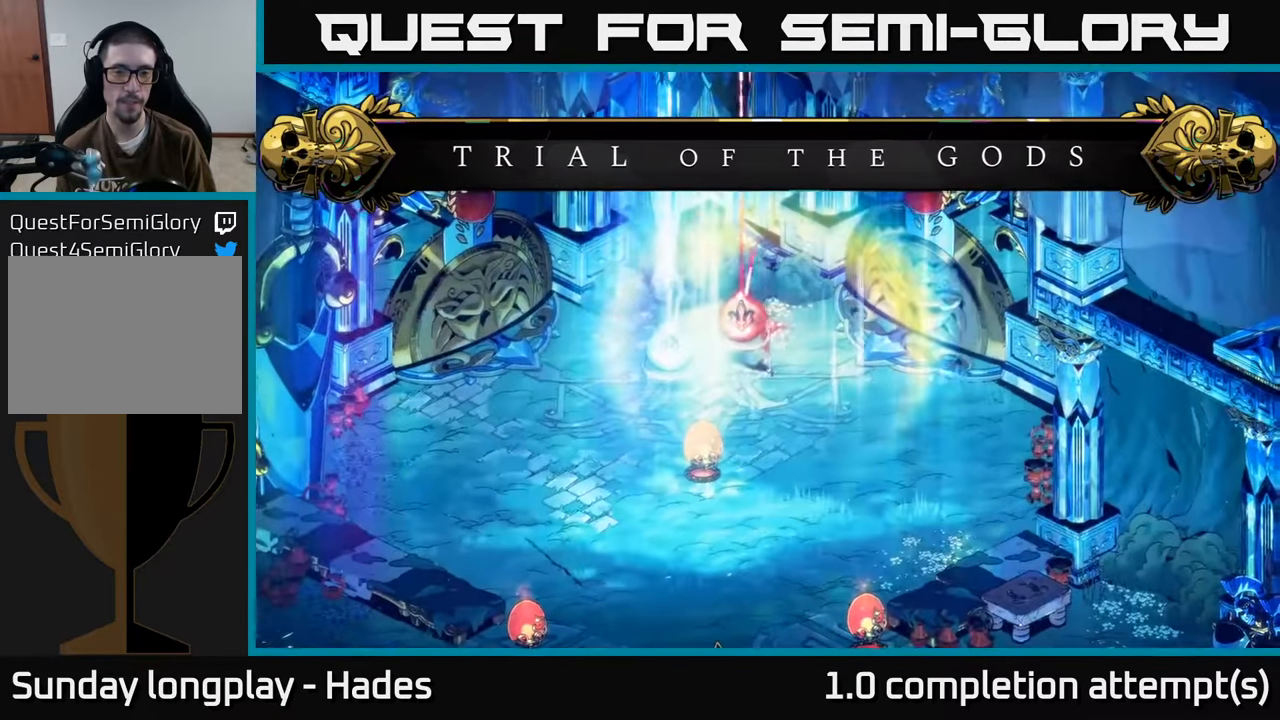
{"buttons": [], "left_stick": "center", "events": [[17, "R2", "up"], [134, "R2", "down"], [250, "R2", "up"]]}
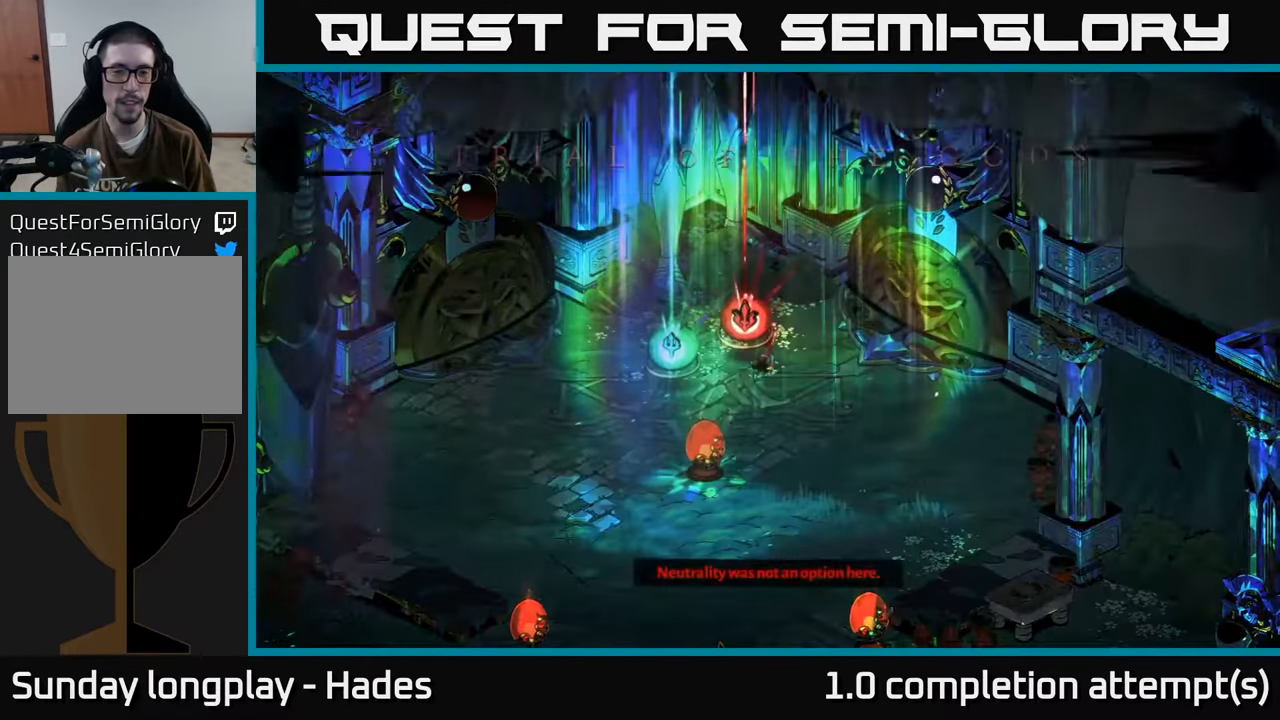
{"buttons": [], "left_stick": "center", "events": []}
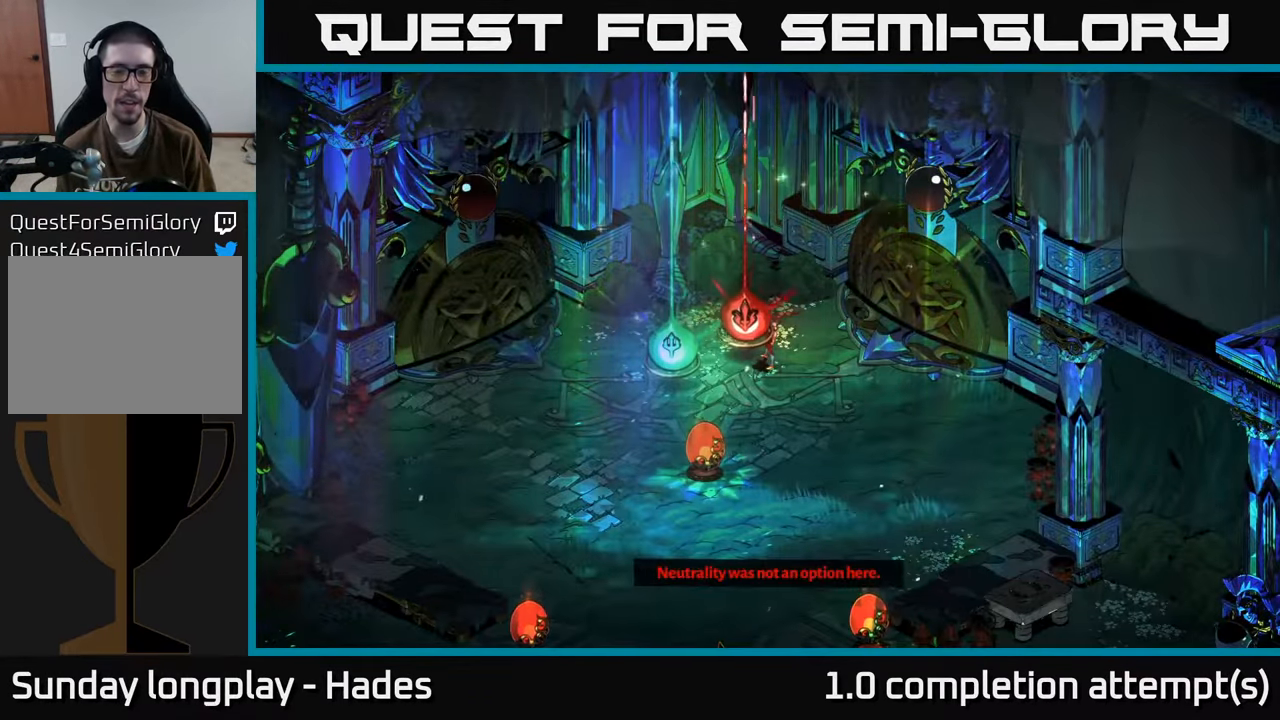
{"buttons": [], "left_stick": "center", "events": []}
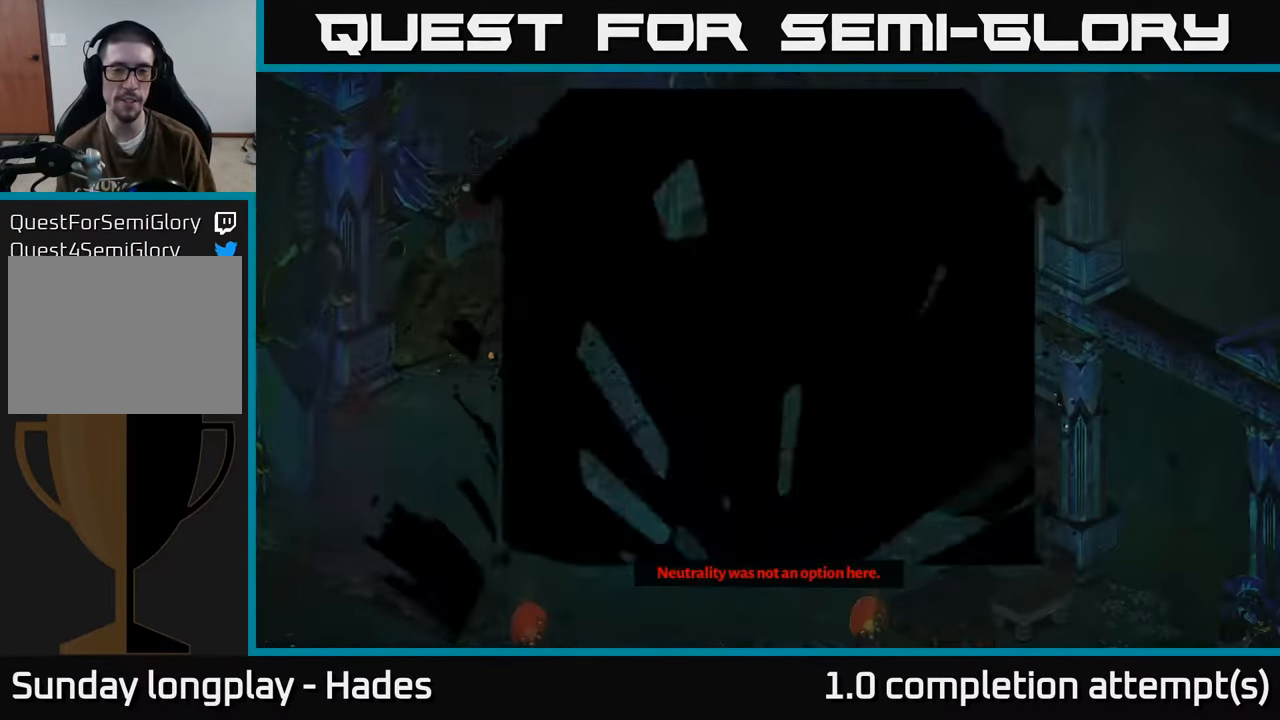
{"buttons": [], "left_stick": "center", "events": []}
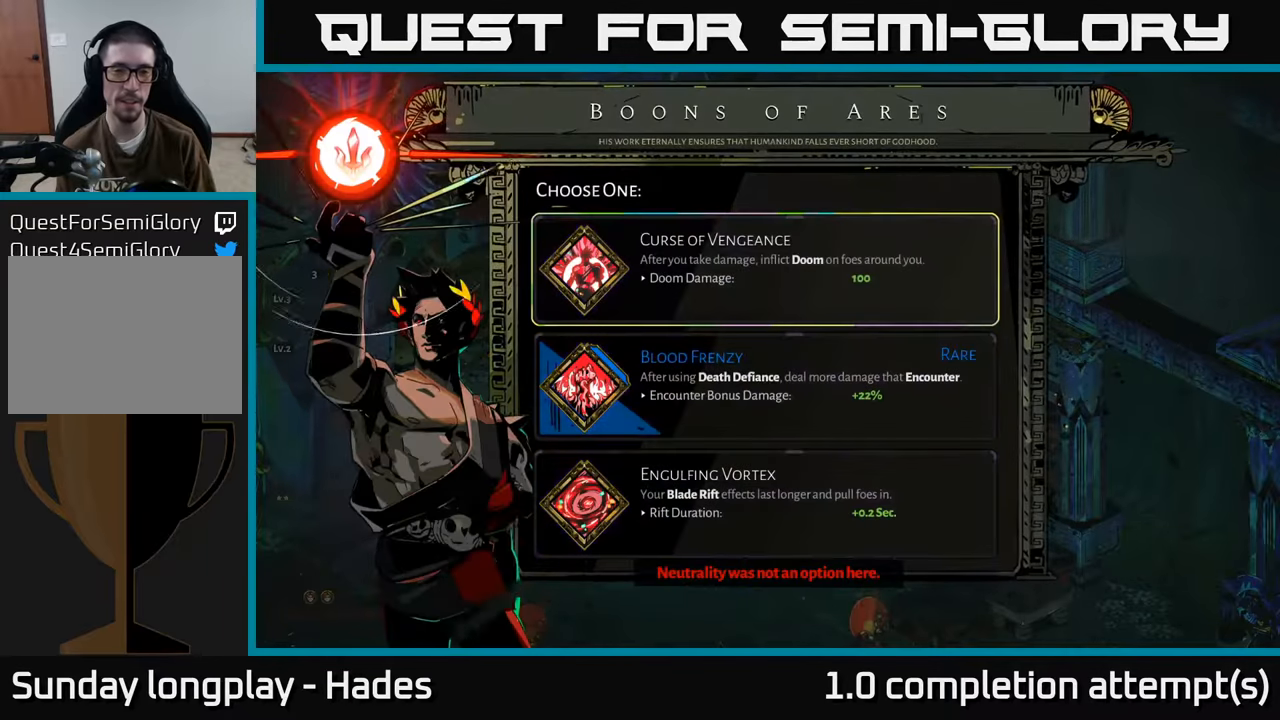
{"buttons": [], "left_stick": "center", "events": []}
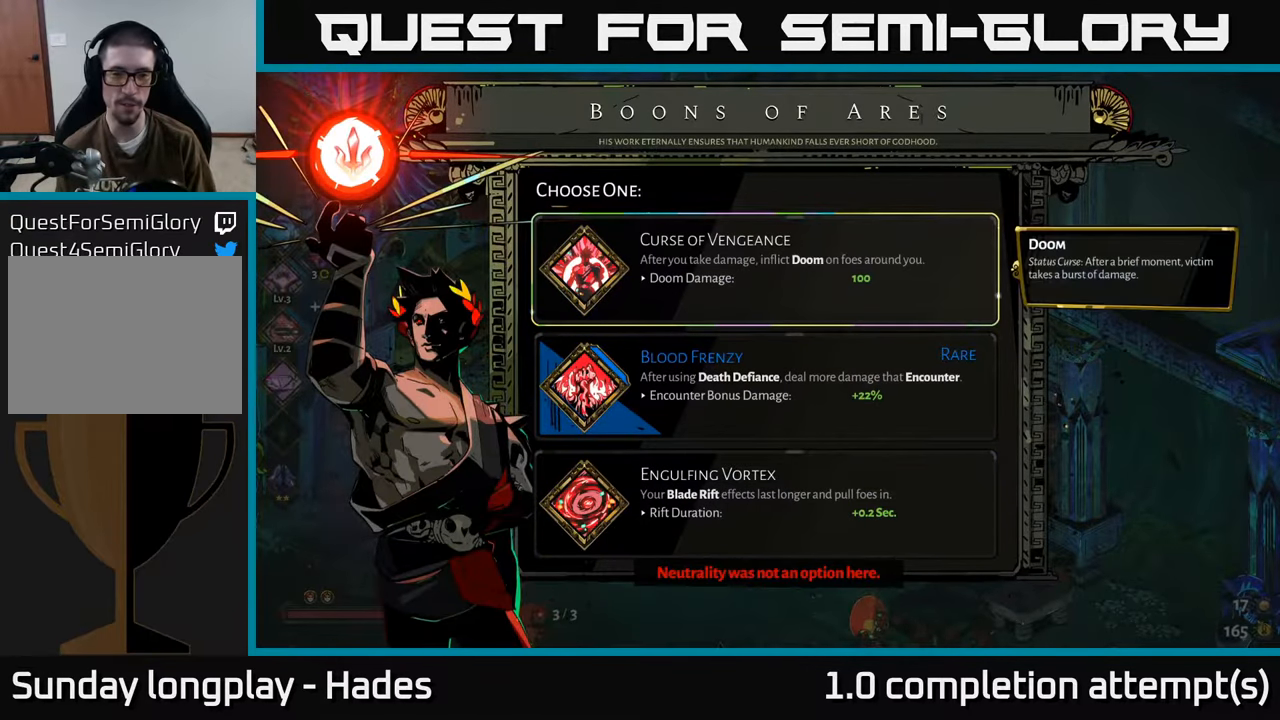
{"buttons": [], "left_stick": "center", "events": [[250, "left_stick", "down"], [483, "left_stick", "center"]]}
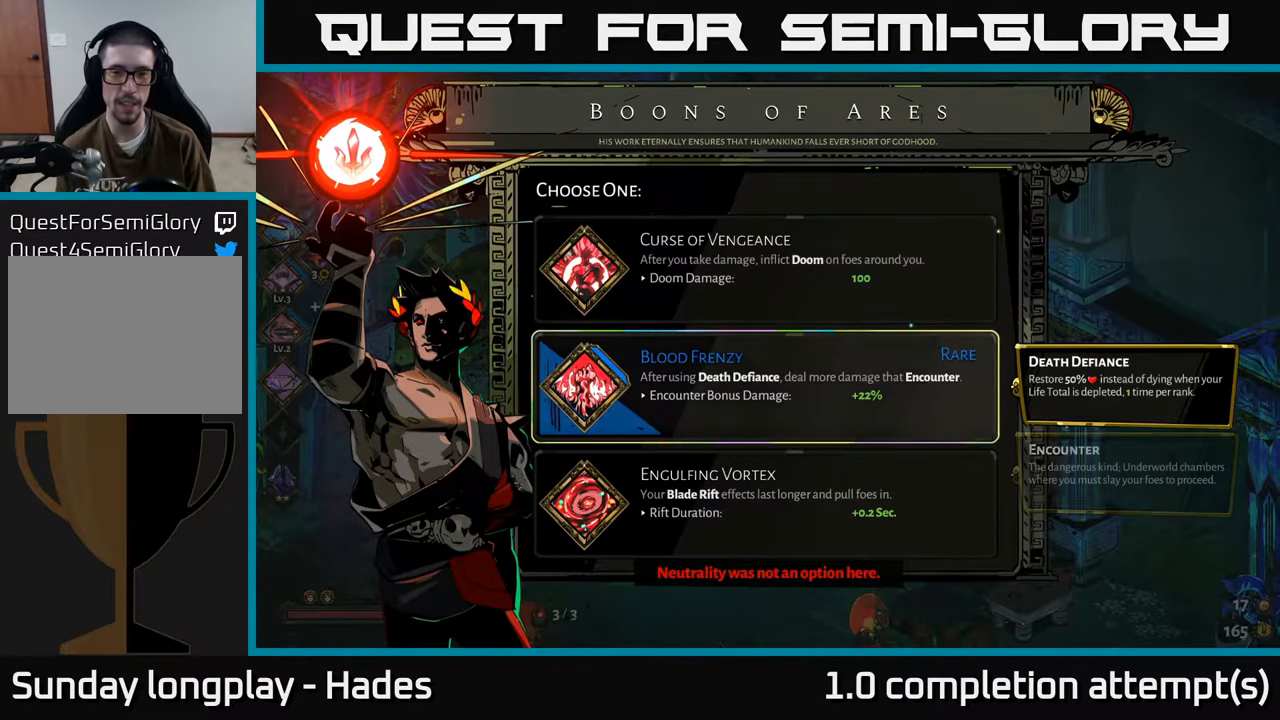
{"buttons": [], "left_stick": "up", "events": [[400, "left_stick", "up"]]}
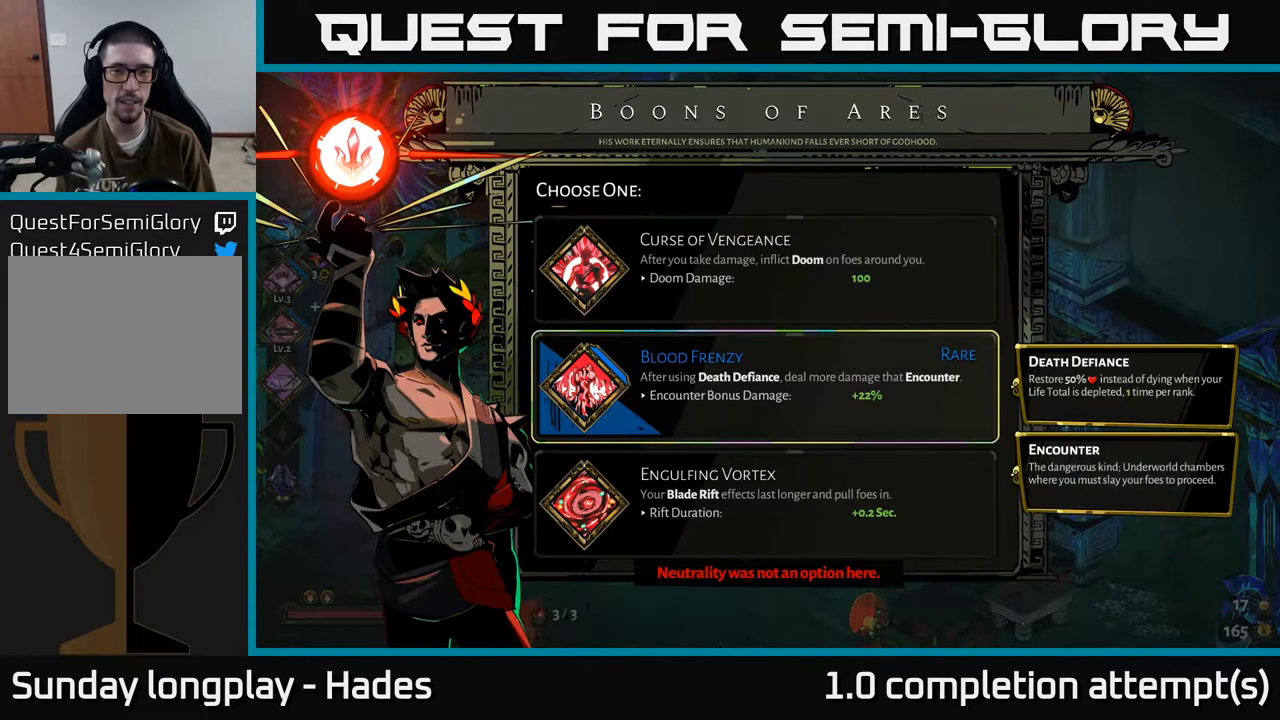
{"buttons": [], "left_stick": "center", "events": [[66, "left_stick", "center"]]}
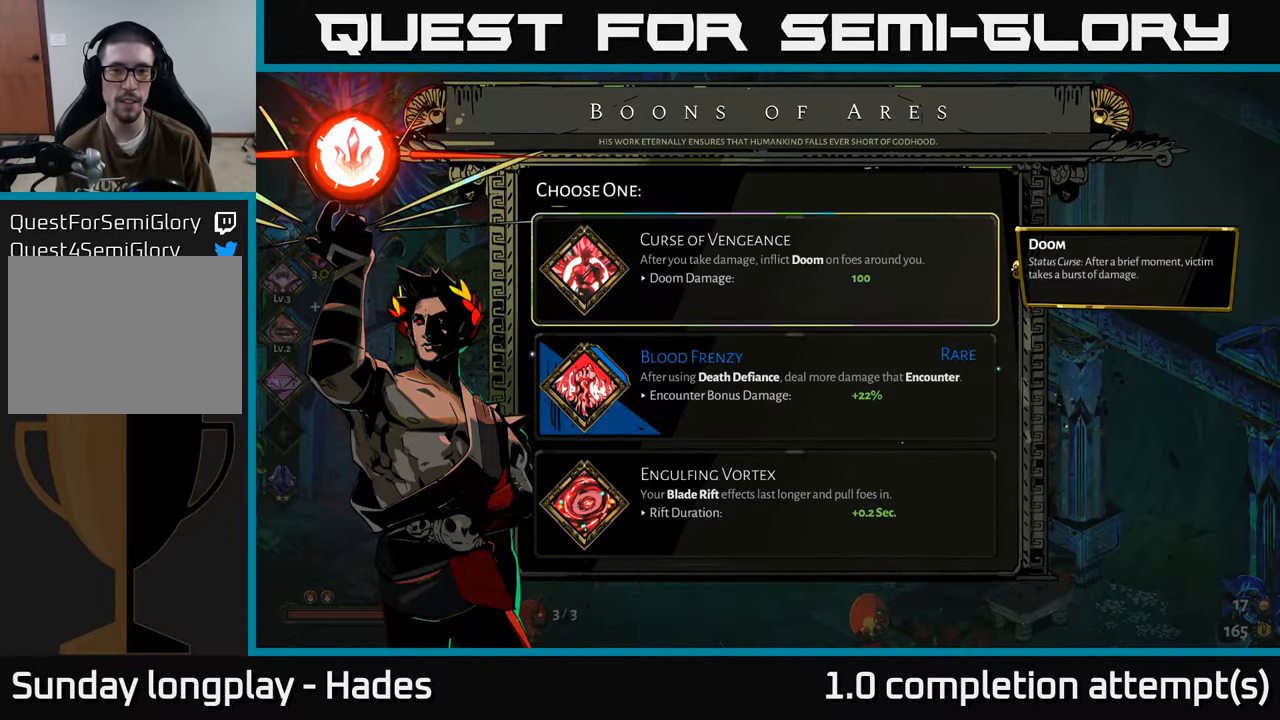
{"buttons": [], "left_stick": "center", "events": [[116, "left_stick", "down"], [333, "left_stick", "center"]]}
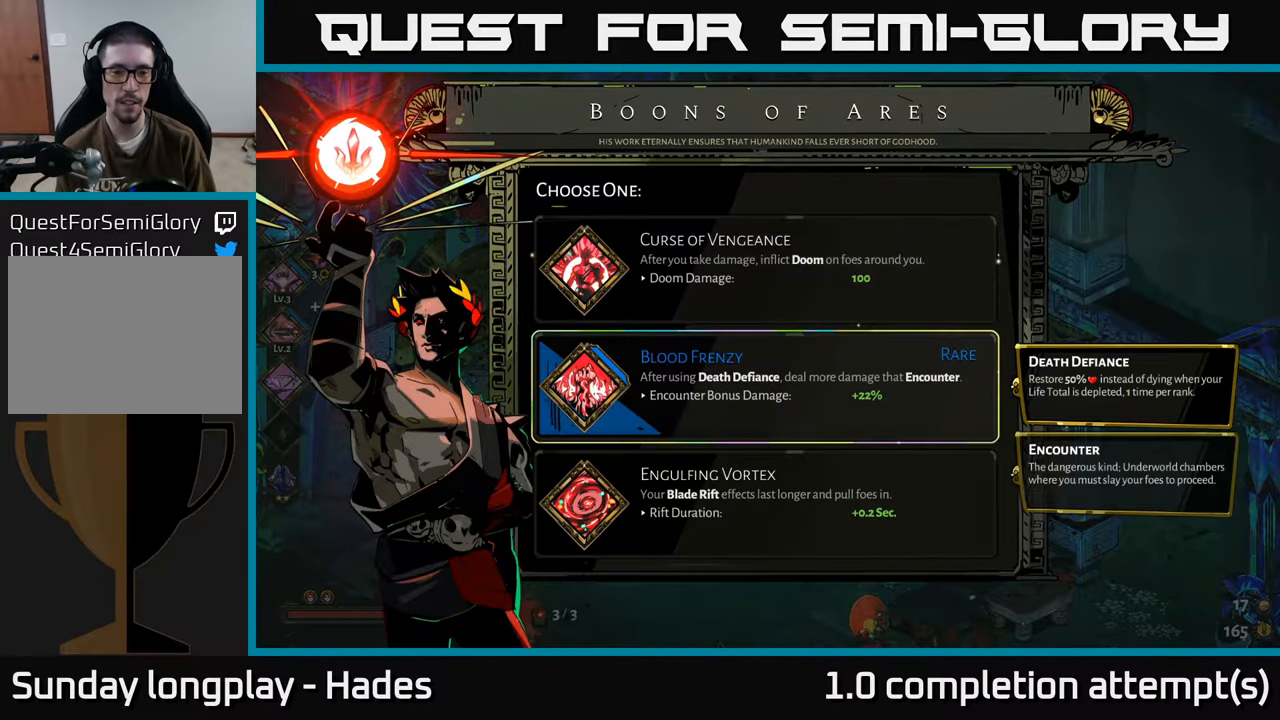
{"buttons": [], "left_stick": "center", "events": []}
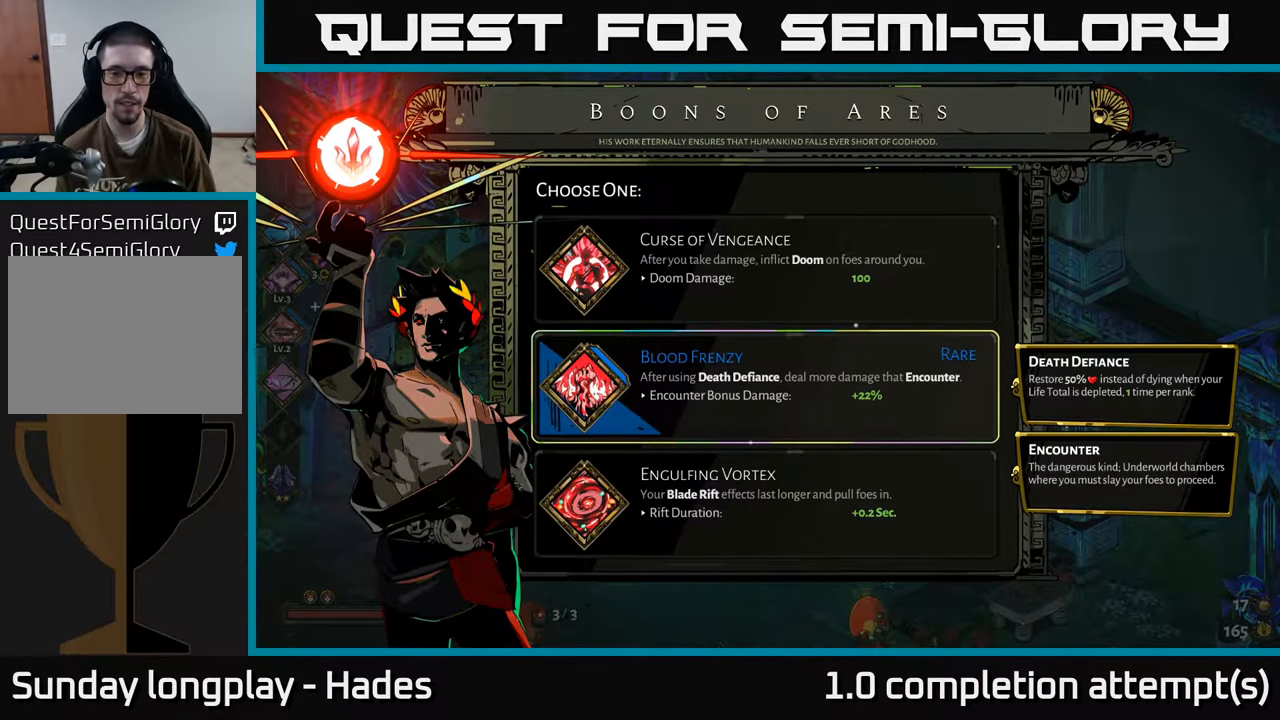
{"buttons": [], "left_stick": "down", "events": [[383, "left_stick", "down"]]}
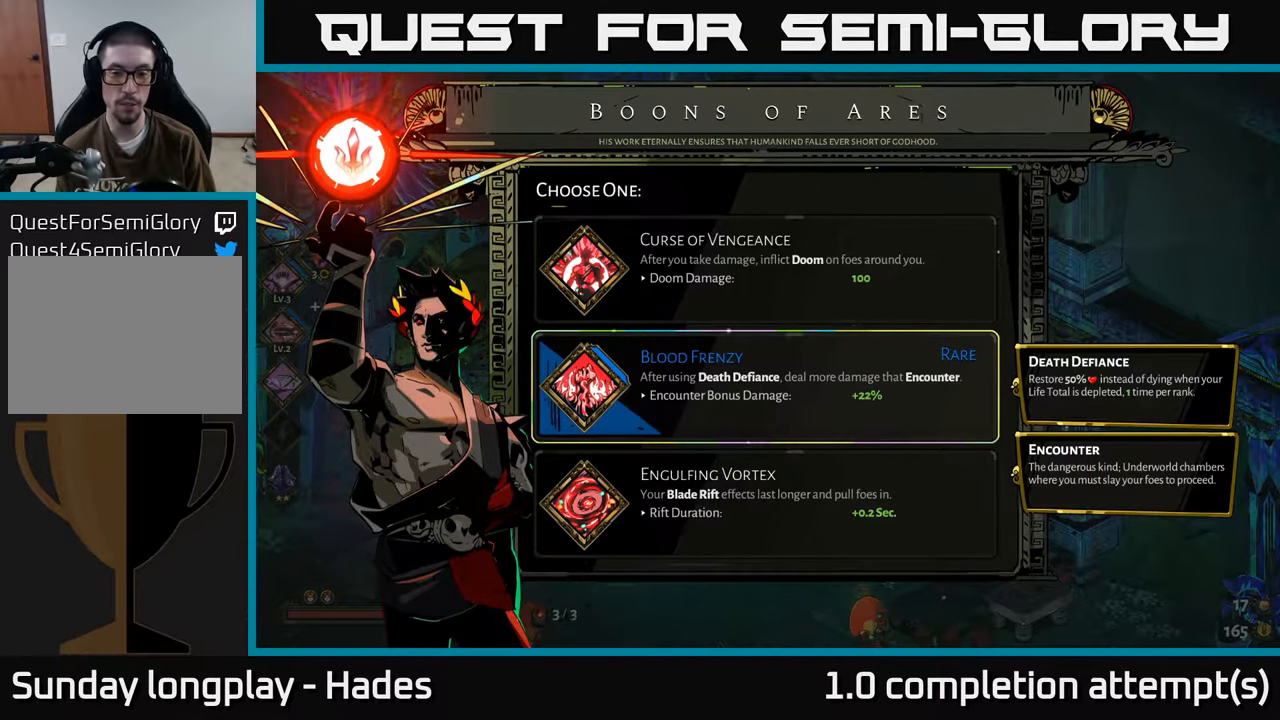
{"buttons": [], "left_stick": "center", "events": [[100, "left_stick", "center"], [233, "A", "down"], [300, "A", "up"]]}
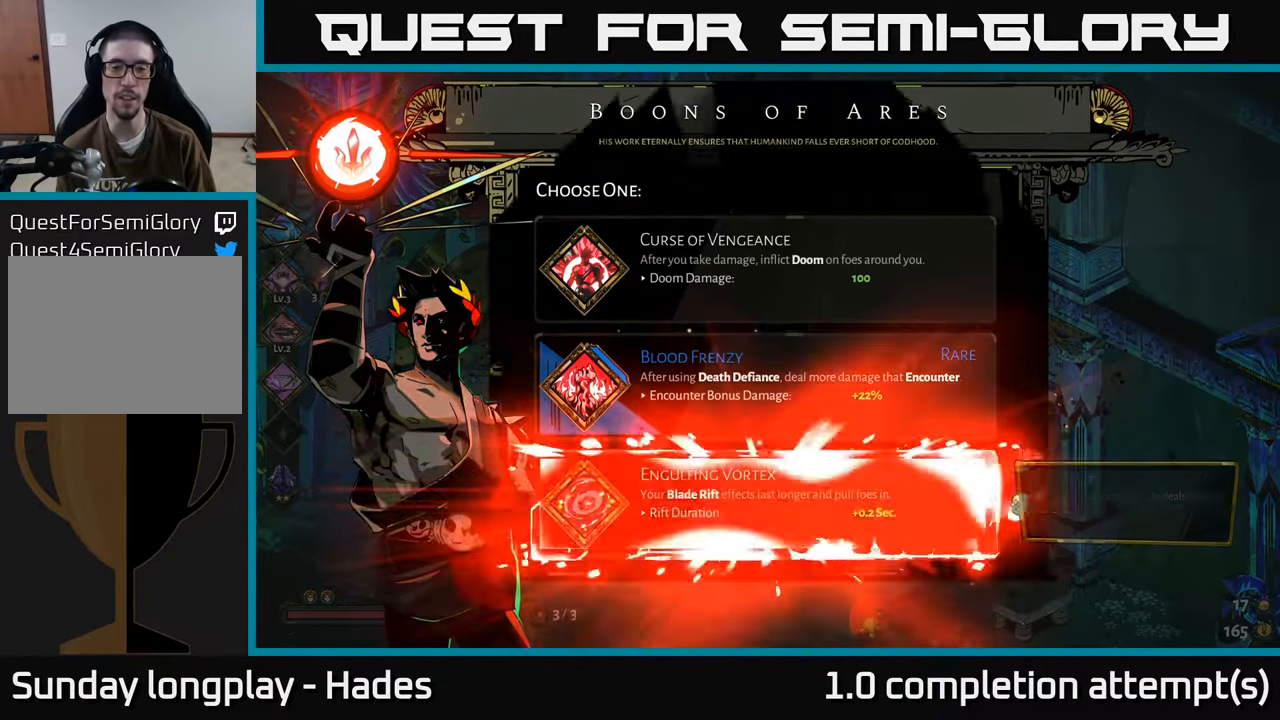
{"buttons": [], "left_stick": "center", "events": []}
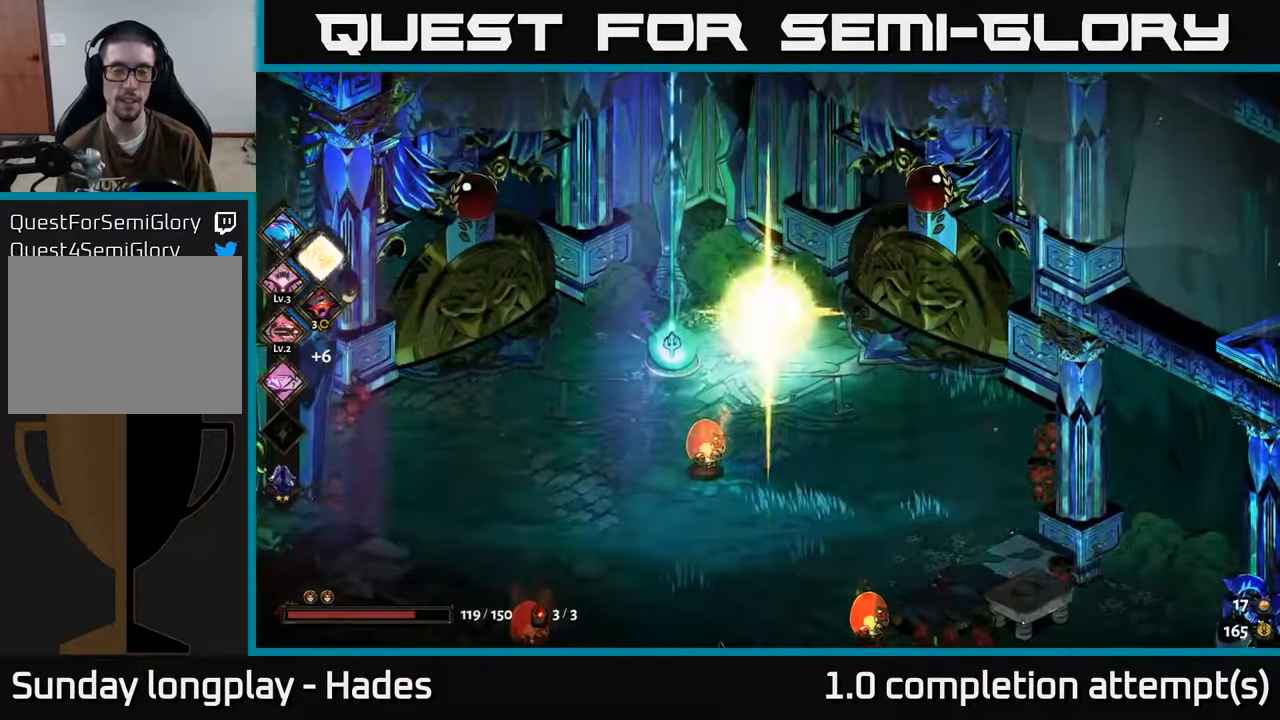
{"buttons": [], "left_stick": "center", "events": []}
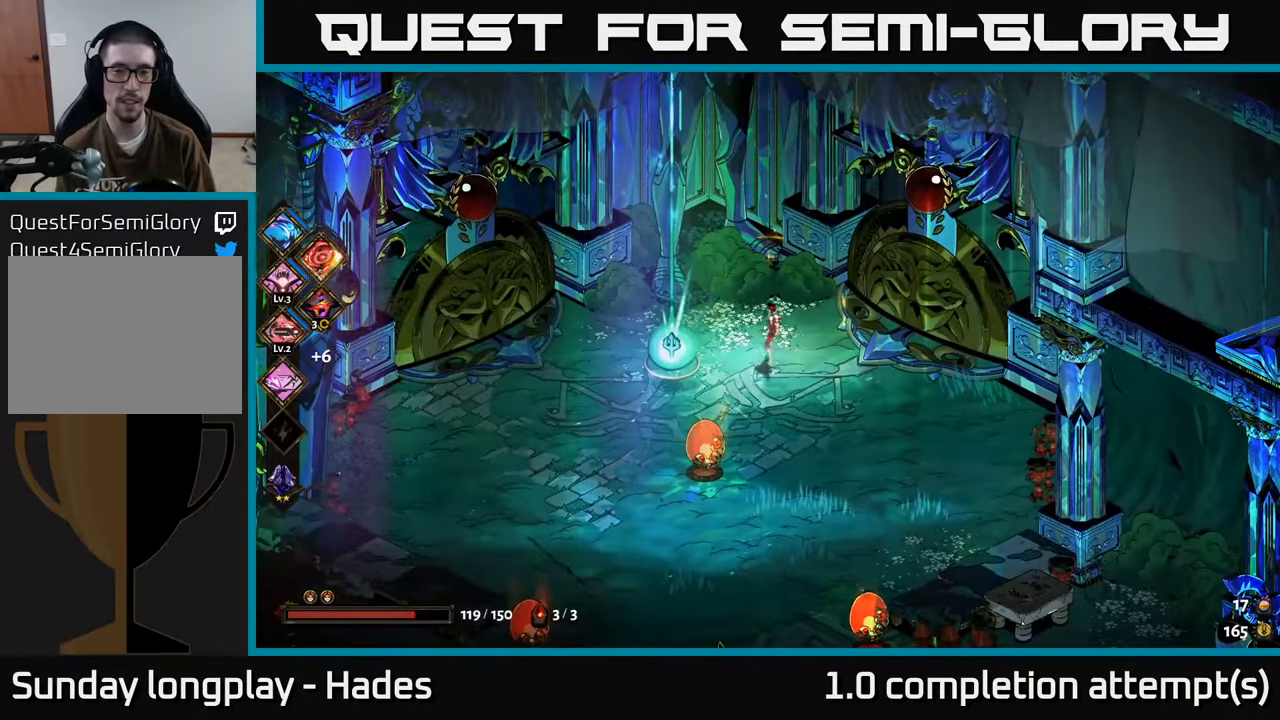
{"buttons": [], "left_stick": "left", "events": [[317, "left_stick", "left"]]}
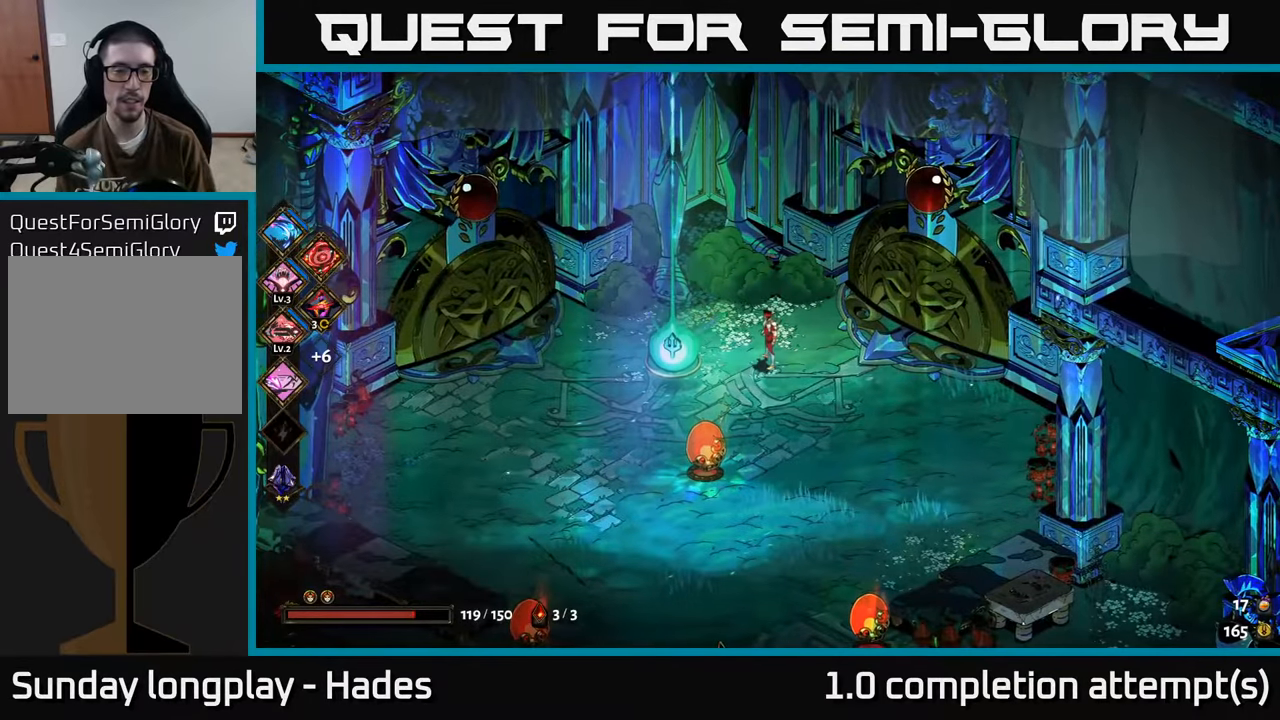
{"buttons": [], "left_stick": "center", "events": [[183, "left_stick", "up-left"], [333, "left_stick", "center"]]}